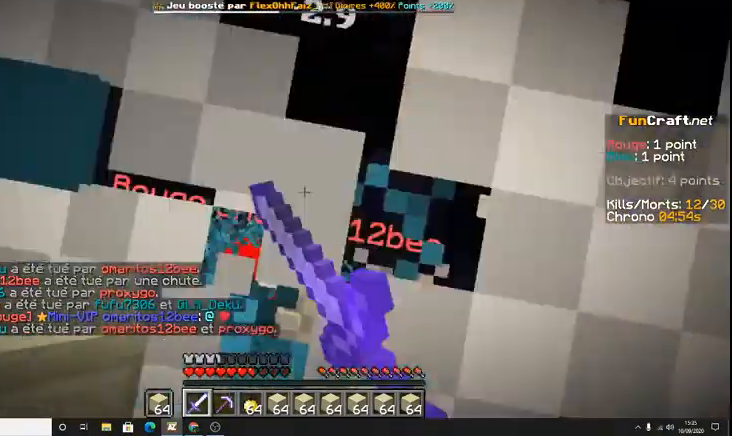
Gameplay with keyboard; each line is a JSON object with the keys held at the frame after it. "events" lists presses ("down") and releases ("up") of "d", "q", "s", "shift", "space" and "z" between this image and that frame as [ms after this image, input, new state], when the widget could be followed in between. No other keys are recorded. Mouse input is not recorded.
{"keys": ["z"], "events": [[167, "space", "down"], [167, "z", "down"], [433, "space", "up"]]}
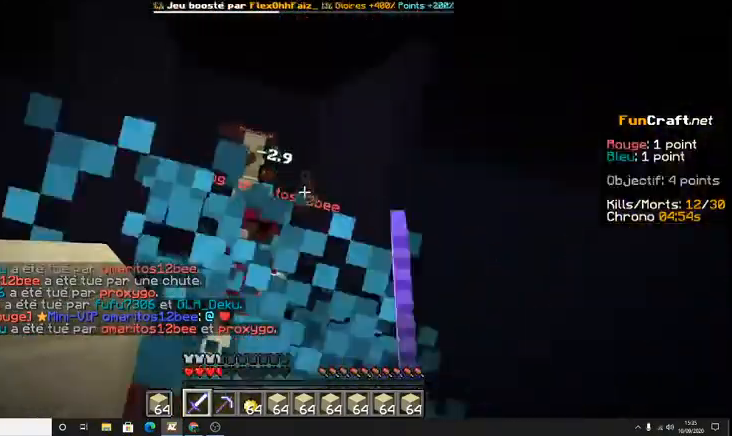
{"keys": ["z"], "events": []}
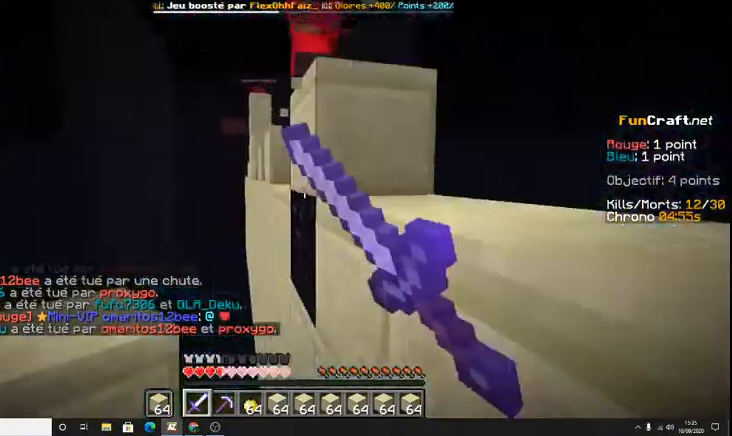
{"keys": [], "events": [[233, "z", "up"]]}
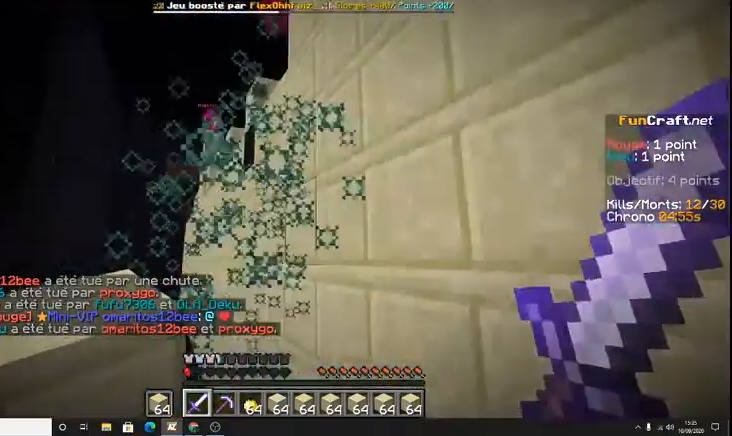
{"keys": ["z"], "events": [[67, "z", "down"]]}
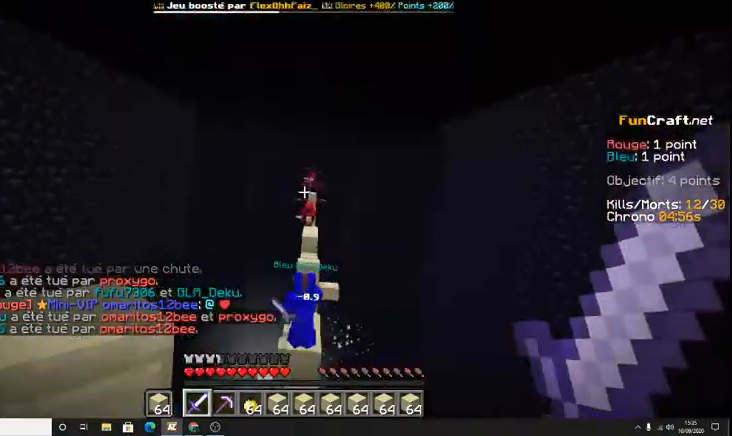
{"keys": ["z"], "events": []}
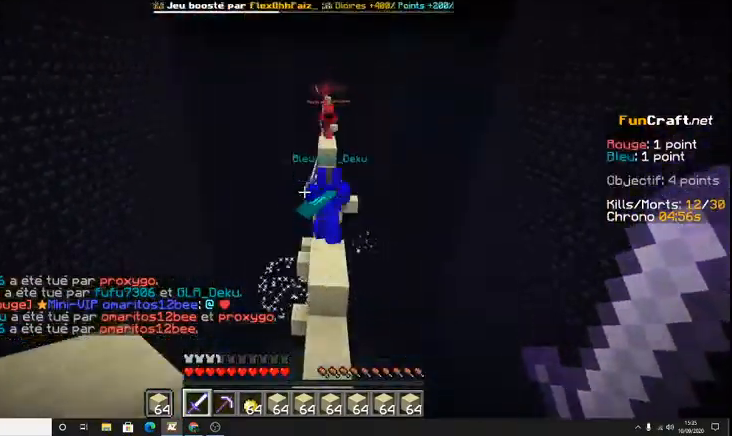
{"keys": ["space", "z"], "events": [[33, "space", "down"]]}
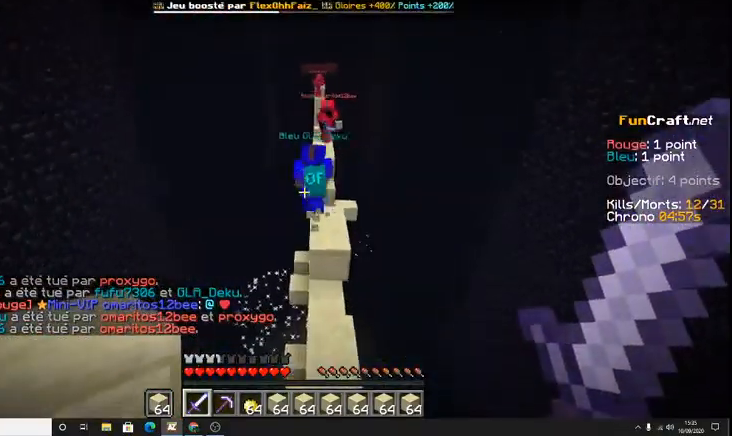
{"keys": ["z"], "events": [[200, "space", "up"]]}
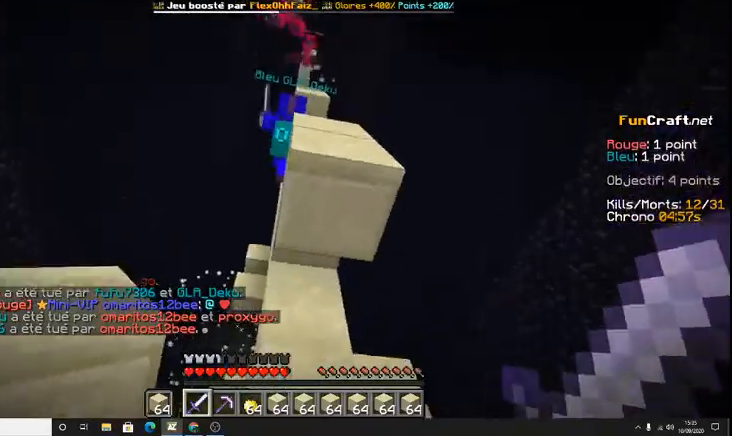
{"keys": []}
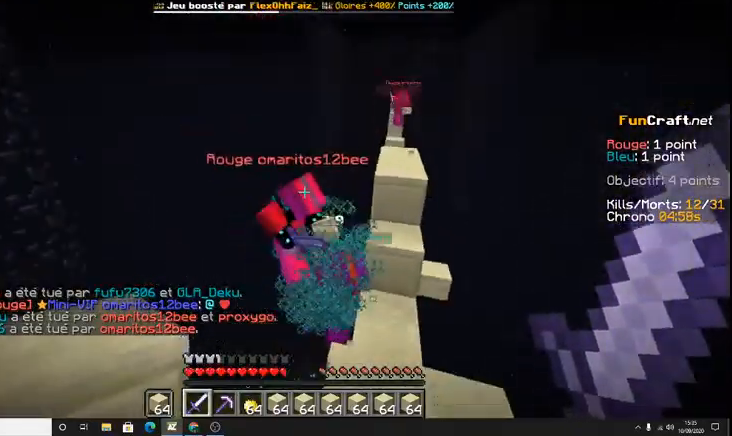
{"keys": []}
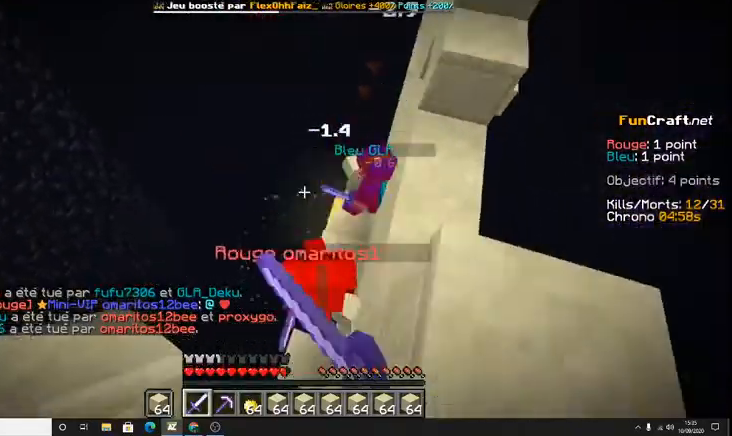
{"keys": ["s"], "events": [[67, "s", "down"], [333, "s", "up"], [500, "s", "down"]]}
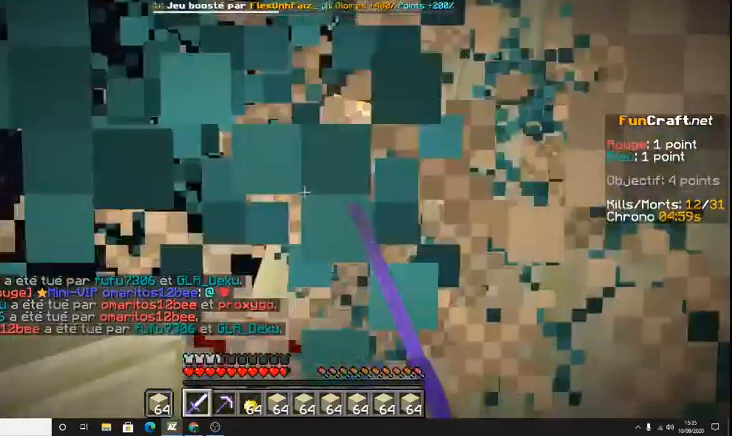
{"keys": [], "events": [[267, "s", "up"]]}
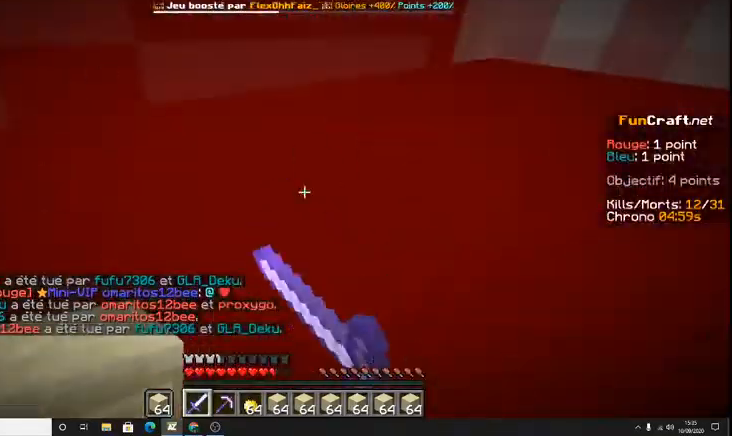
{"keys": [], "events": []}
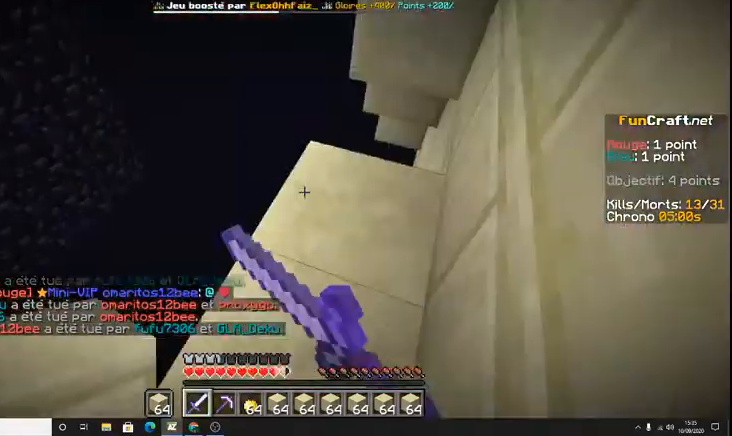
{"keys": ["space"], "events": [[267, "space", "down"]]}
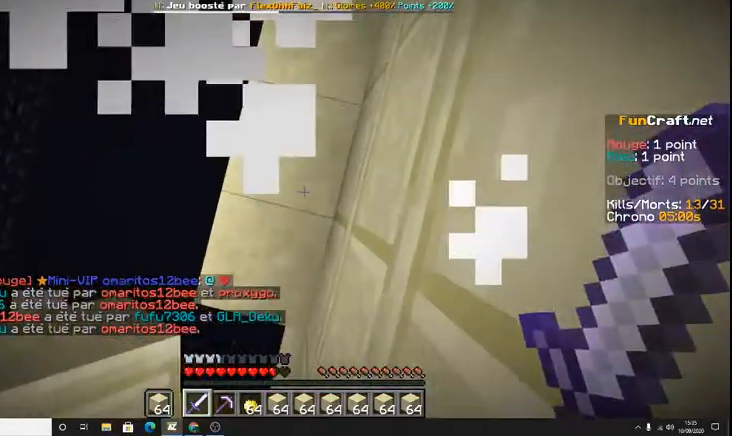
{"keys": ["space"], "events": [[333, "s", "down"], [433, "s", "up"]]}
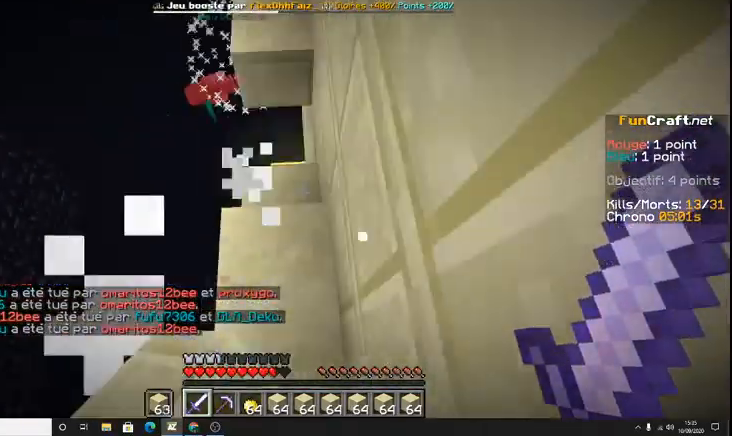
{"keys": ["s", "space"], "events": [[100, "z", "down"], [300, "z", "up"], [433, "s", "down"]]}